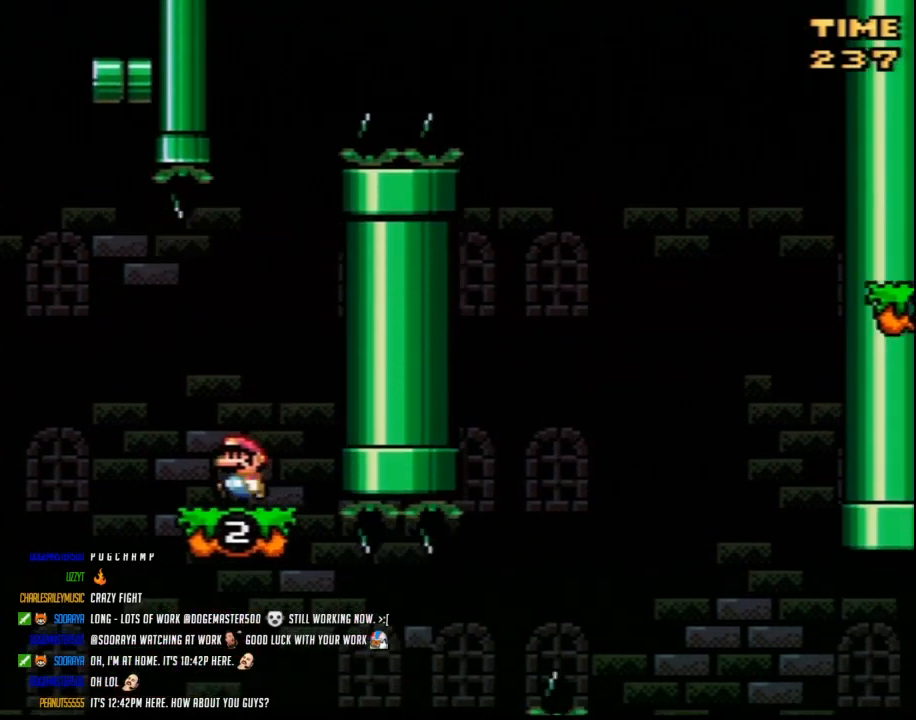
Gameplay with a controller (Nintendo layout); each line is a JSON object with the inputs held at the frame after it. "events" lists button and stick changes between this image and that frame as [ms after this image, input, new state], when the widget could be followed in between. Not read: L3 R3.
{"buttons": ["B", "Y", "DPAD_RIGHT"], "events": [[133, "B", "down"], [350, "DPAD_LEFT", "up"], [350, "DPAD_UP", "down"], [383, "DPAD_RIGHT", "down"], [383, "DPAD_UP", "up"]]}
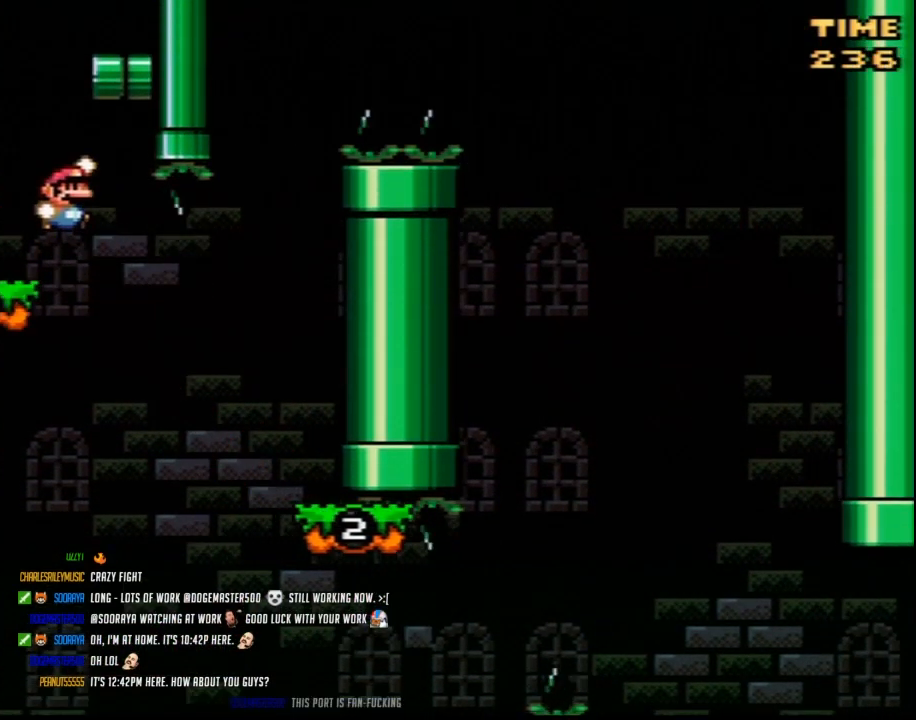
{"buttons": ["B", "Y", "DPAD_RIGHT"], "events": [[117, "DPAD_RIGHT", "up"], [117, "DPAD_UP", "down"], [133, "DPAD_LEFT", "down"], [133, "DPAD_UP", "up"], [167, "B", "up"], [383, "B", "down"], [383, "DPAD_UP", "down"], [433, "DPAD_LEFT", "up"], [450, "DPAD_RIGHT", "down"], [450, "DPAD_UP", "up"]]}
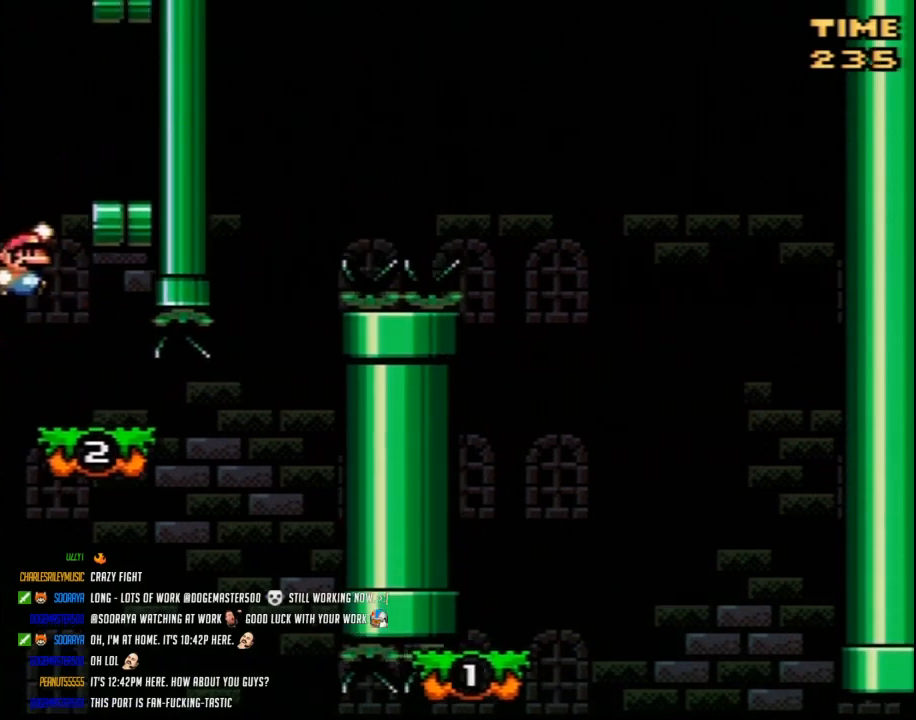
{"buttons": ["Y", "DPAD_LEFT"], "events": [[333, "B", "up"], [417, "DPAD_RIGHT", "up"], [450, "DPAD_LEFT", "down"]]}
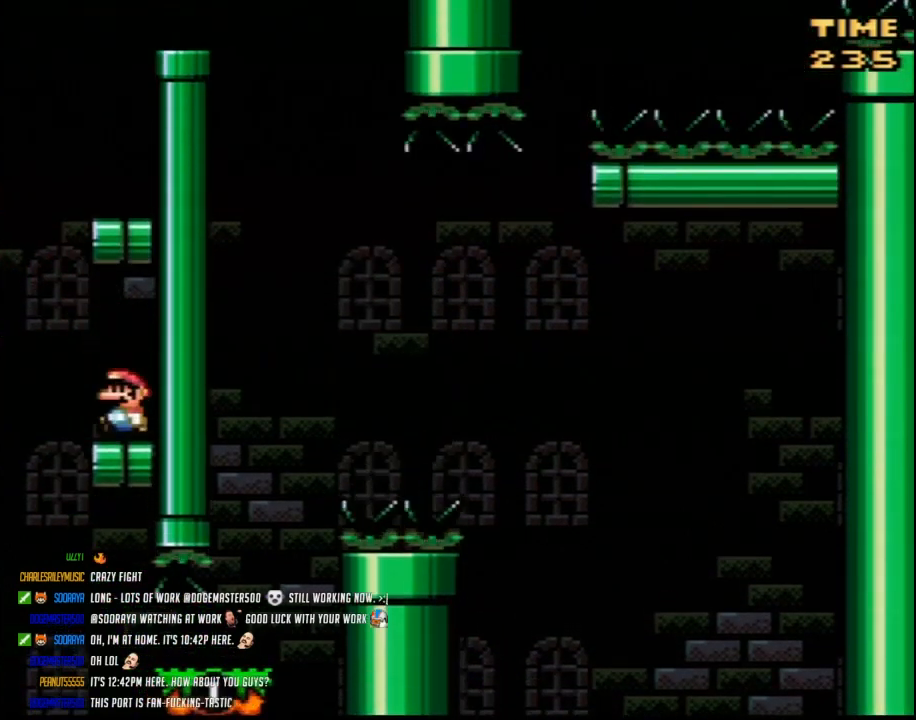
{"buttons": ["Y", "DPAD_RIGHT"], "events": [[133, "B", "down"], [233, "DPAD_LEFT", "up"], [233, "DPAD_RIGHT", "down"], [483, "B", "up"]]}
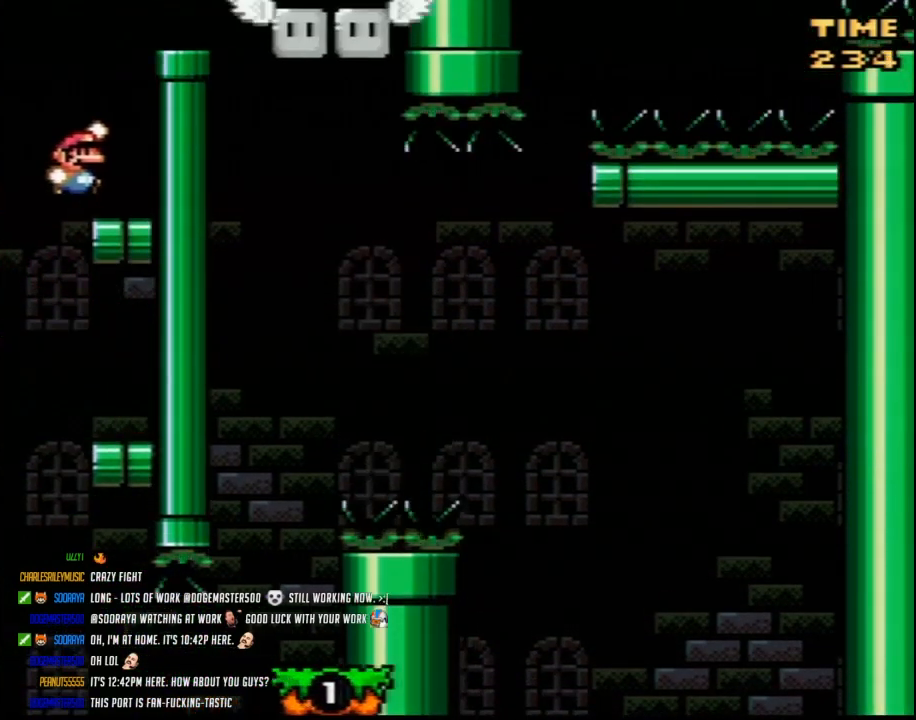
{"buttons": ["Y", "DPAD_RIGHT"], "events": [[133, "DPAD_RIGHT", "up"], [200, "B", "down"], [233, "DPAD_RIGHT", "down"], [483, "B", "up"]]}
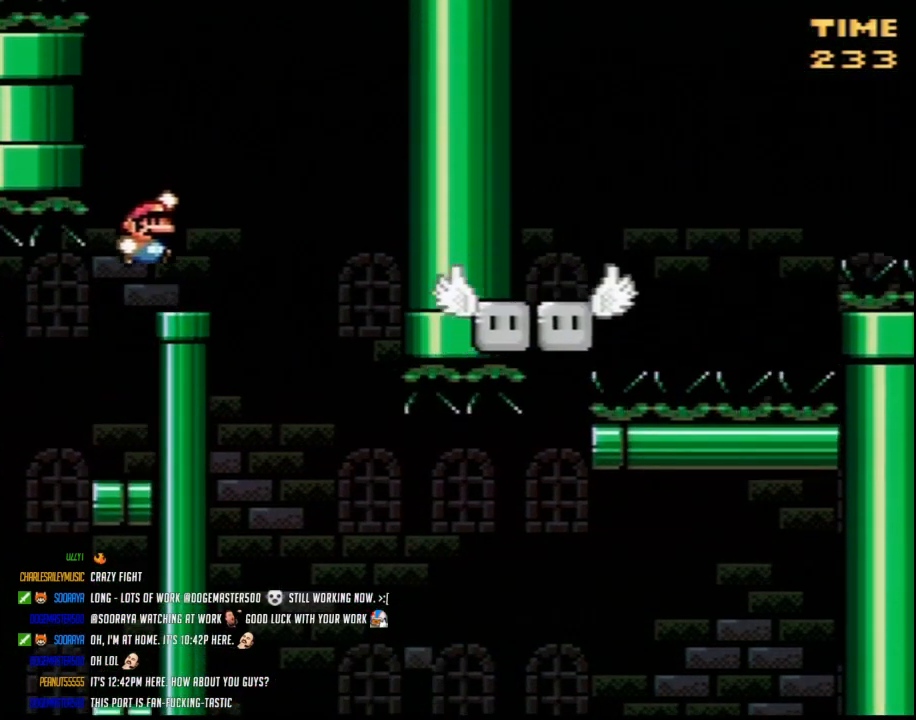
{"buttons": ["Y"], "events": [[50, "DPAD_RIGHT", "up"], [83, "DPAD_LEFT", "down"], [133, "DPAD_UP", "down"], [167, "DPAD_LEFT", "up"], [200, "DPAD_UP", "up"], [233, "DPAD_RIGHT", "down"], [350, "DPAD_RIGHT", "up"]]}
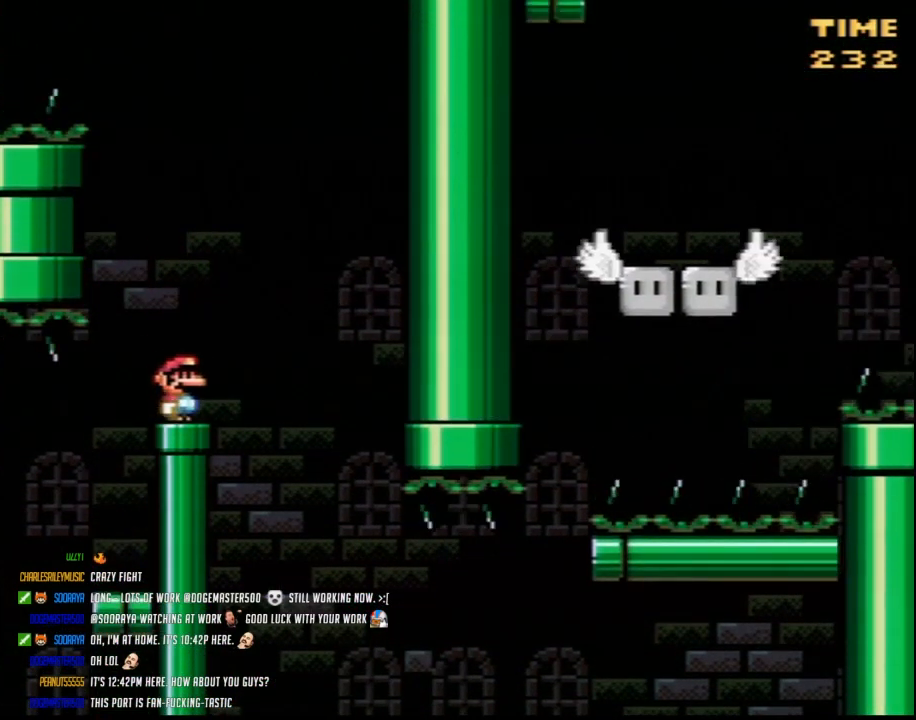
{"buttons": ["Y"], "events": [[100, "DPAD_RIGHT", "down"], [183, "DPAD_RIGHT", "up"]]}
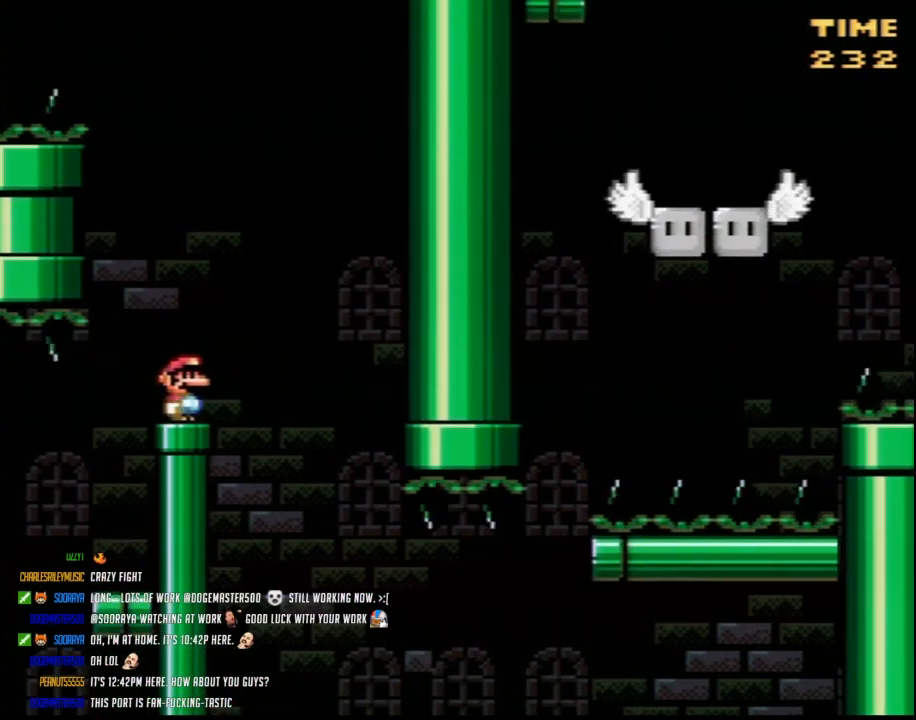
{"buttons": ["Y"], "events": []}
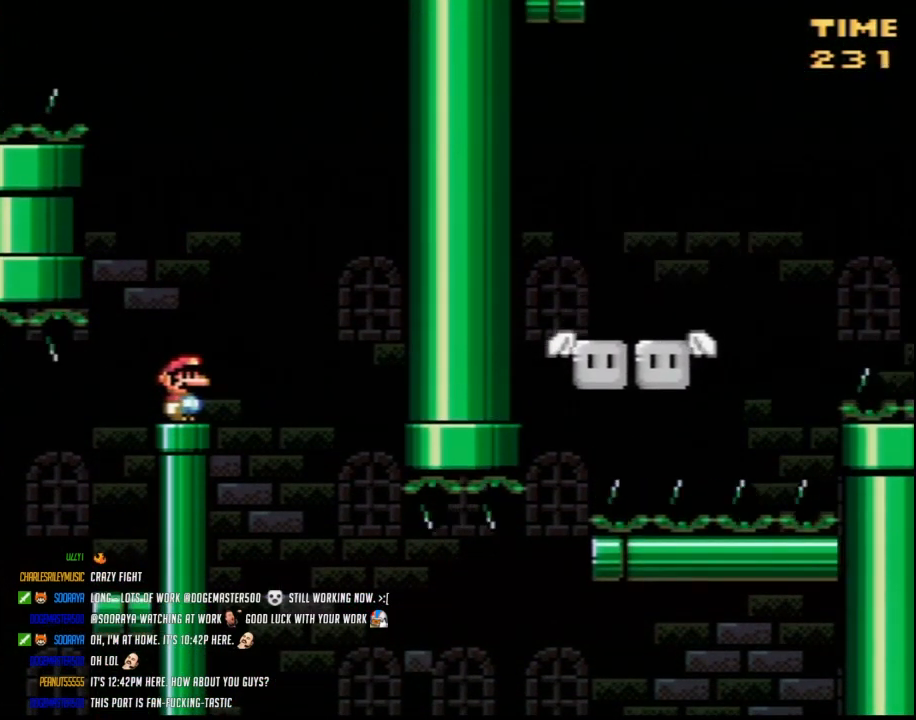
{"buttons": ["Y"], "events": []}
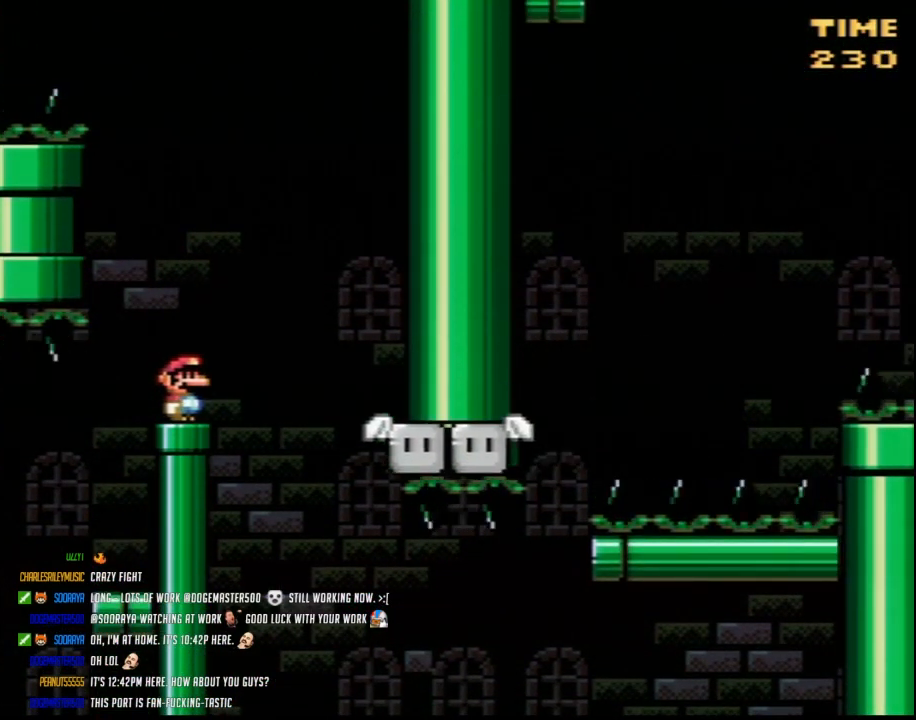
{"buttons": ["B", "Y", "DPAD_RIGHT"], "events": [[133, "B", "down"], [267, "DPAD_RIGHT", "down"]]}
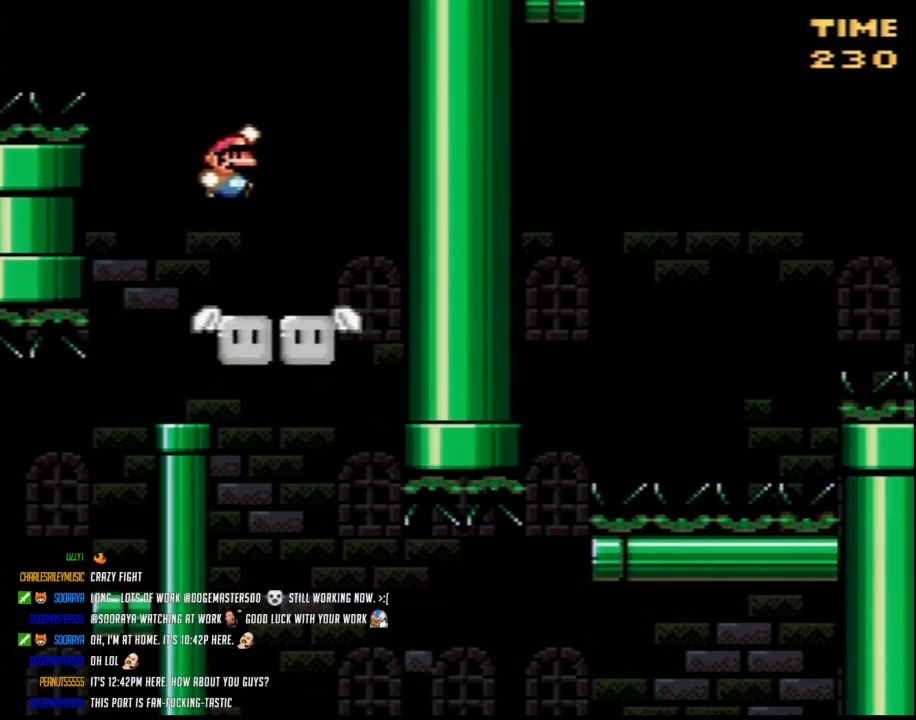
{"buttons": ["Y"], "events": [[17, "B", "up"], [50, "DPAD_RIGHT", "up"], [117, "DPAD_LEFT", "down"], [233, "DPAD_LEFT", "up"]]}
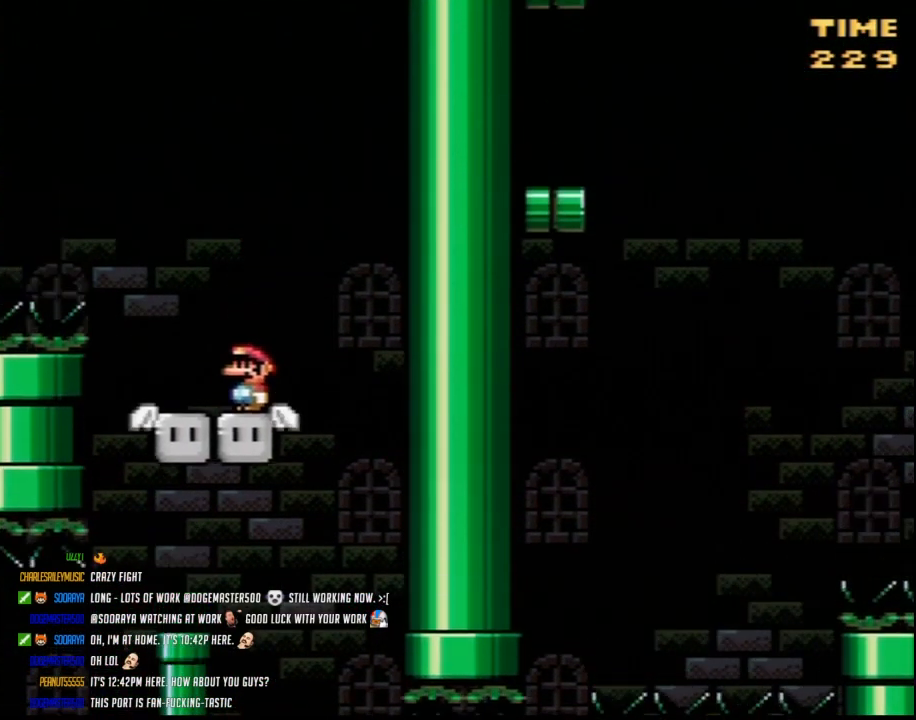
{"buttons": ["B", "Y", "DPAD_UP", "DPAD_LEFT"], "events": [[50, "DPAD_LEFT", "down"], [350, "DPAD_UP", "down"], [383, "B", "down"]]}
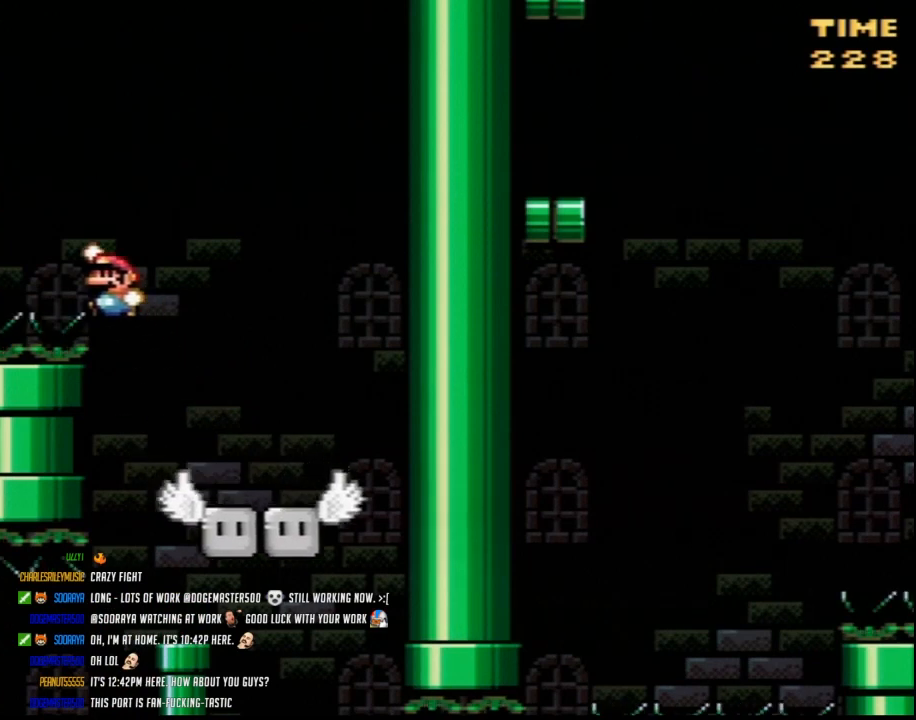
{"buttons": ["B", "Y", "DPAD_LEFT"], "events": [[50, "DPAD_UP", "up"]]}
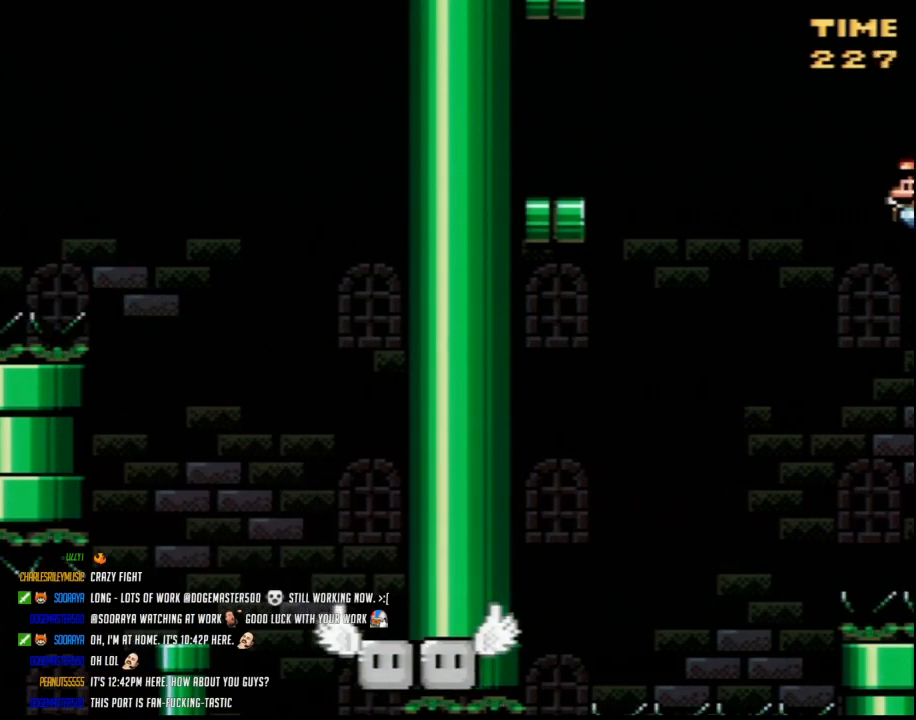
{"buttons": ["B", "Y", "DPAD_LEFT"], "events": []}
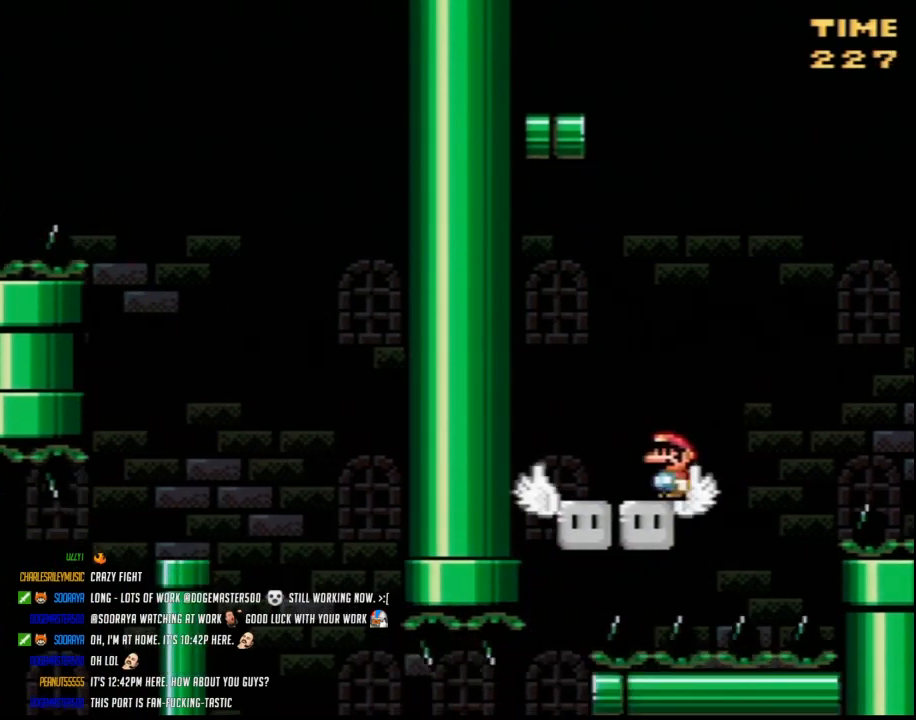
{"buttons": ["Y", "DPAD_RIGHT"], "events": [[83, "DPAD_LEFT", "up"], [117, "B", "up"], [133, "DPAD_RIGHT", "down"], [233, "DPAD_RIGHT", "up"], [367, "DPAD_RIGHT", "down"]]}
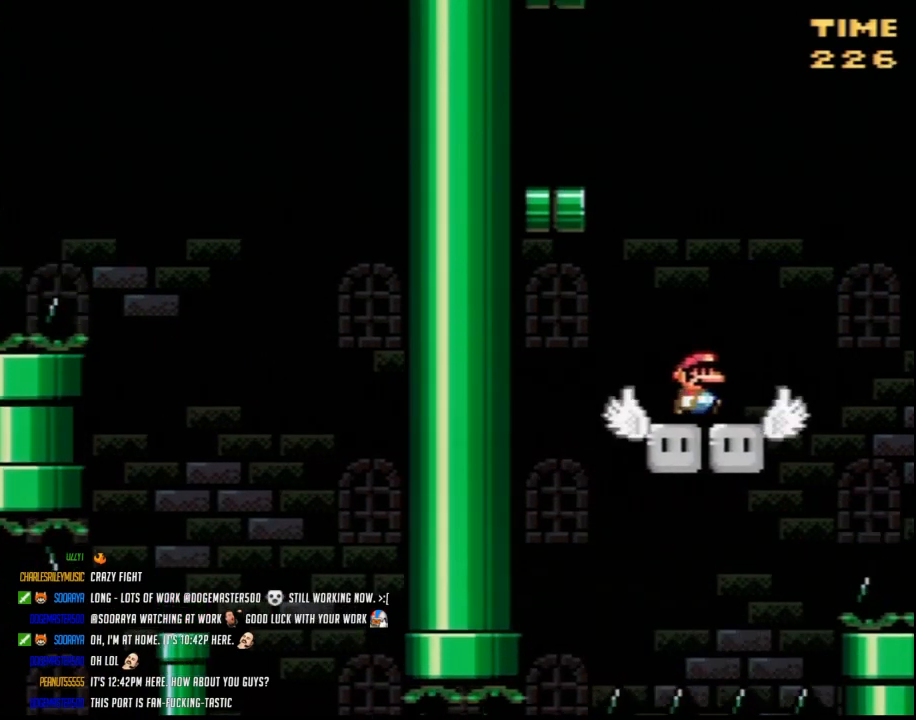
{"buttons": ["B", "Y", "DPAD_LEFT"], "events": [[117, "DPAD_RIGHT", "up"], [133, "B", "down"], [133, "DPAD_LEFT", "down"]]}
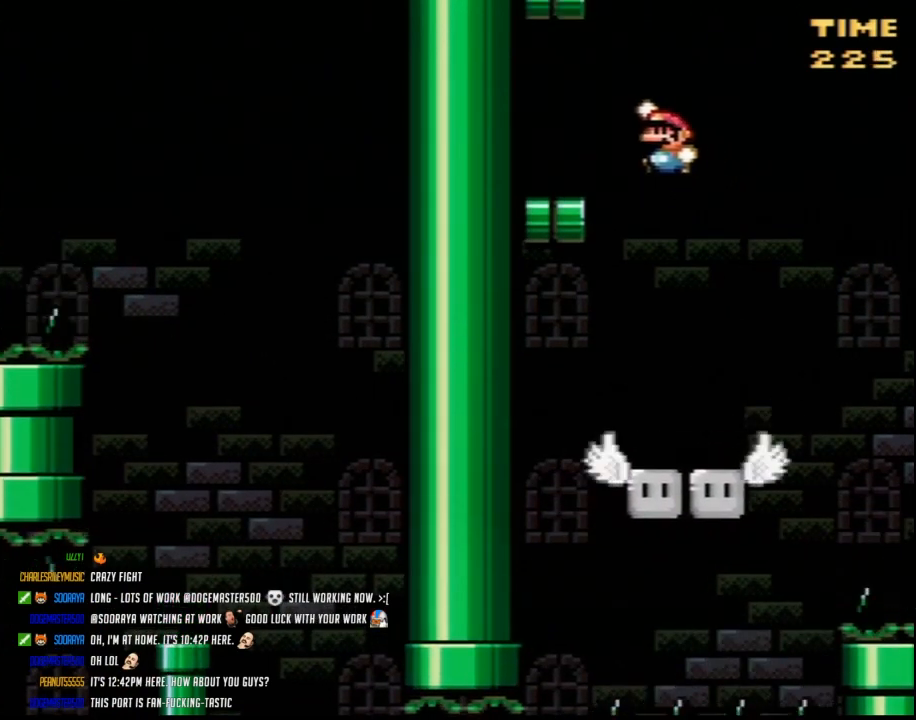
{"buttons": ["Y", "DPAD_RIGHT"], "events": [[233, "B", "up"], [267, "DPAD_LEFT", "up"], [267, "DPAD_UP", "down"], [300, "DPAD_RIGHT", "down"], [300, "DPAD_UP", "up"]]}
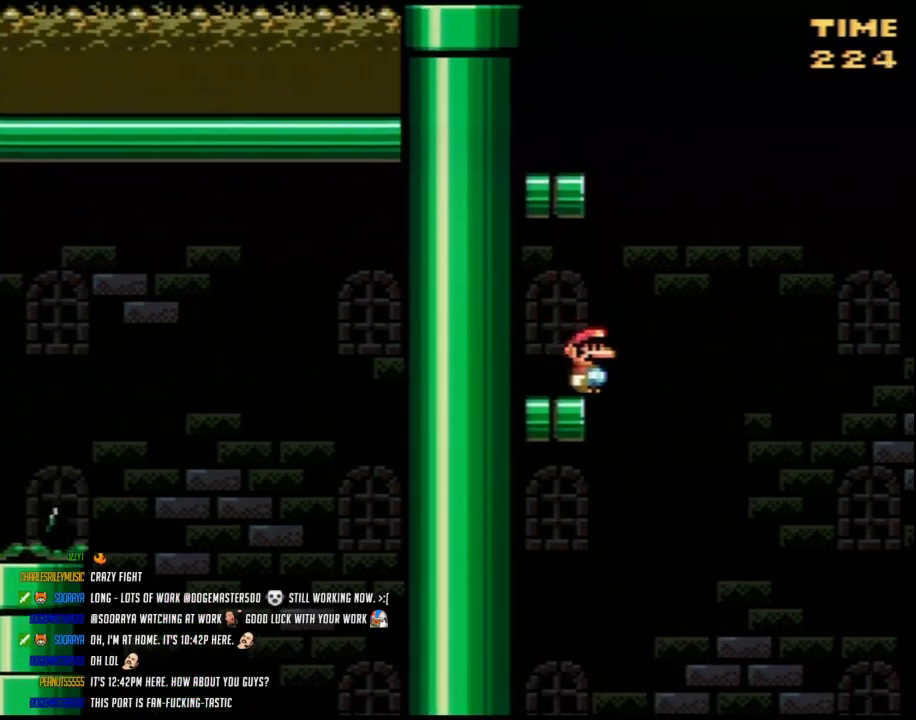
{"buttons": ["Y", "DPAD_UP", "DPAD_LEFT"], "events": [[50, "B", "down"], [117, "DPAD_LEFT", "down"], [117, "DPAD_RIGHT", "up"], [417, "B", "up"], [483, "DPAD_UP", "down"]]}
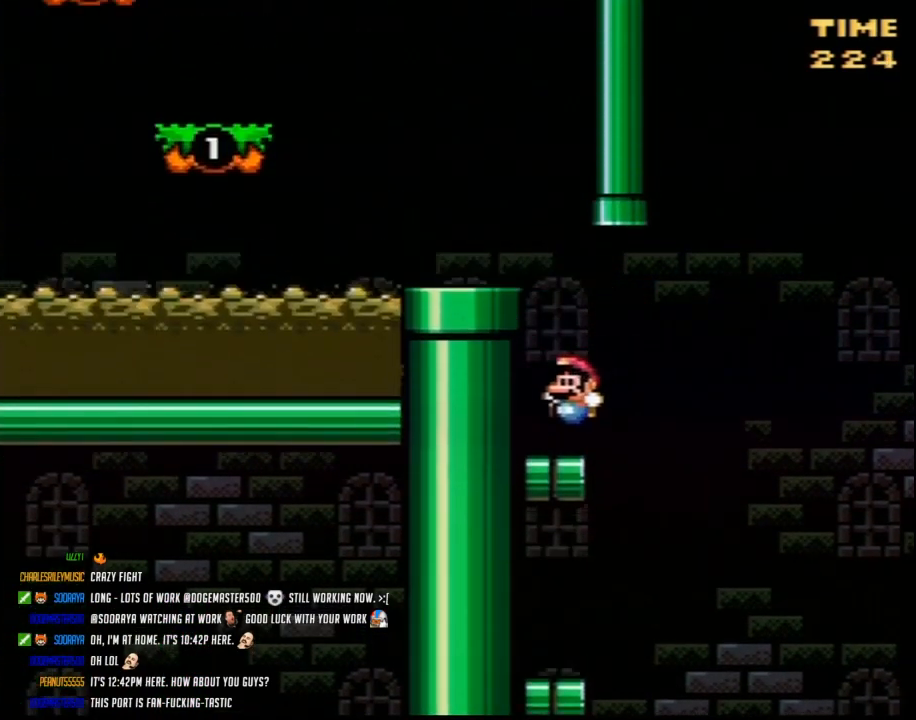
{"buttons": ["Y"], "events": [[17, "DPAD_LEFT", "up"], [17, "DPAD_UP", "up"], [100, "B", "down"], [100, "DPAD_LEFT", "down"], [233, "DPAD_UP", "down"], [250, "DPAD_UP", "up"], [383, "B", "up"], [450, "DPAD_LEFT", "up"], [450, "DPAD_UP", "down"], [483, "DPAD_UP", "up"]]}
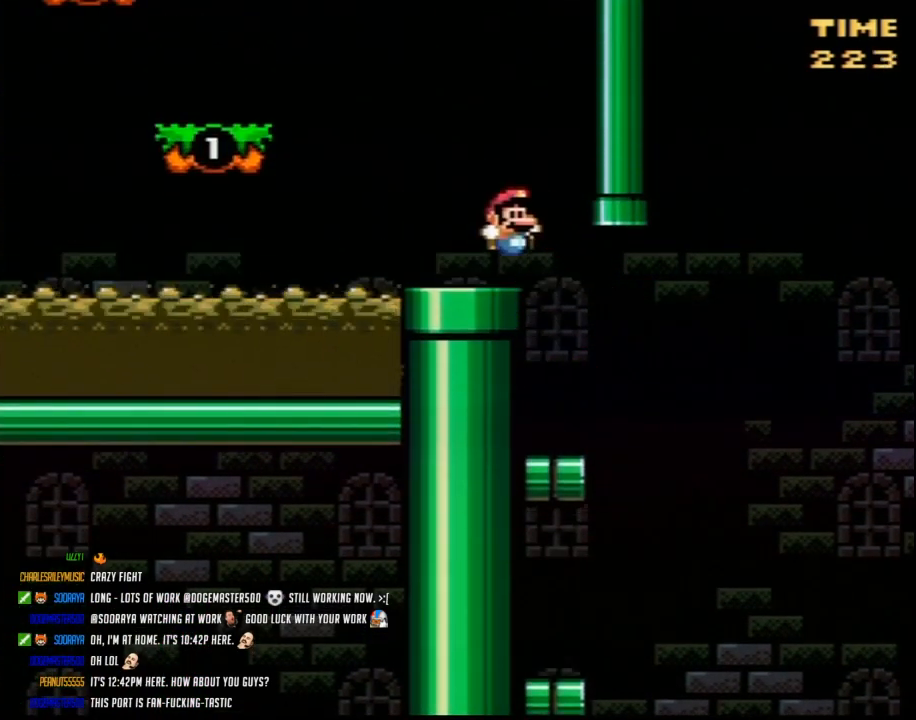
{"buttons": ["Y", "DPAD_LEFT"], "events": [[17, "DPAD_RIGHT", "down"], [83, "DPAD_RIGHT", "up"], [117, "DPAD_LEFT", "down"], [350, "B", "down"], [483, "B", "up"]]}
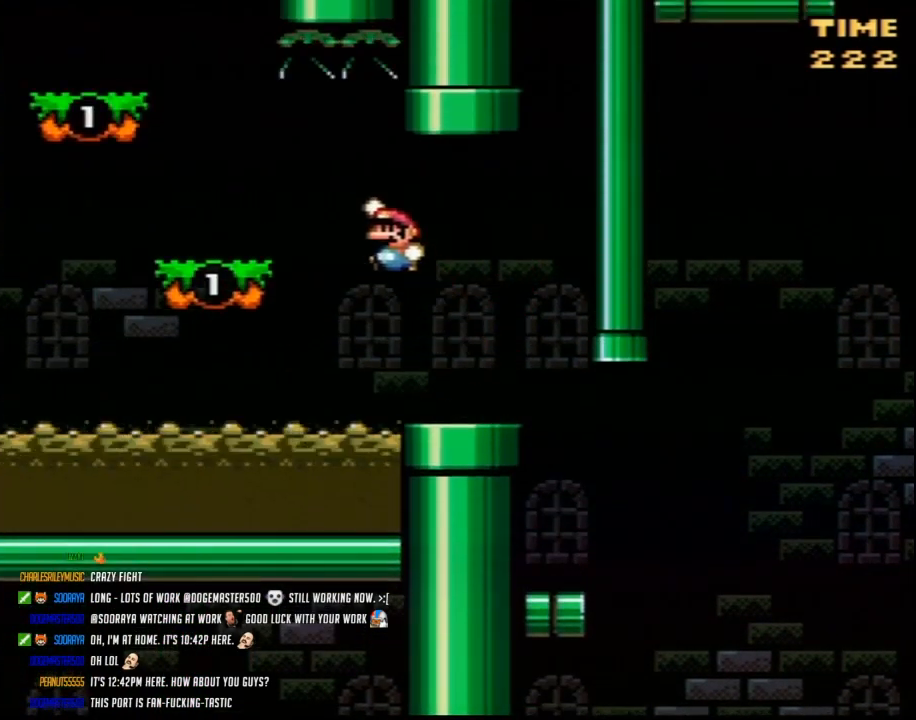
{"buttons": ["Y", "DPAD_LEFT"], "events": [[333, "B", "down"], [450, "B", "up"]]}
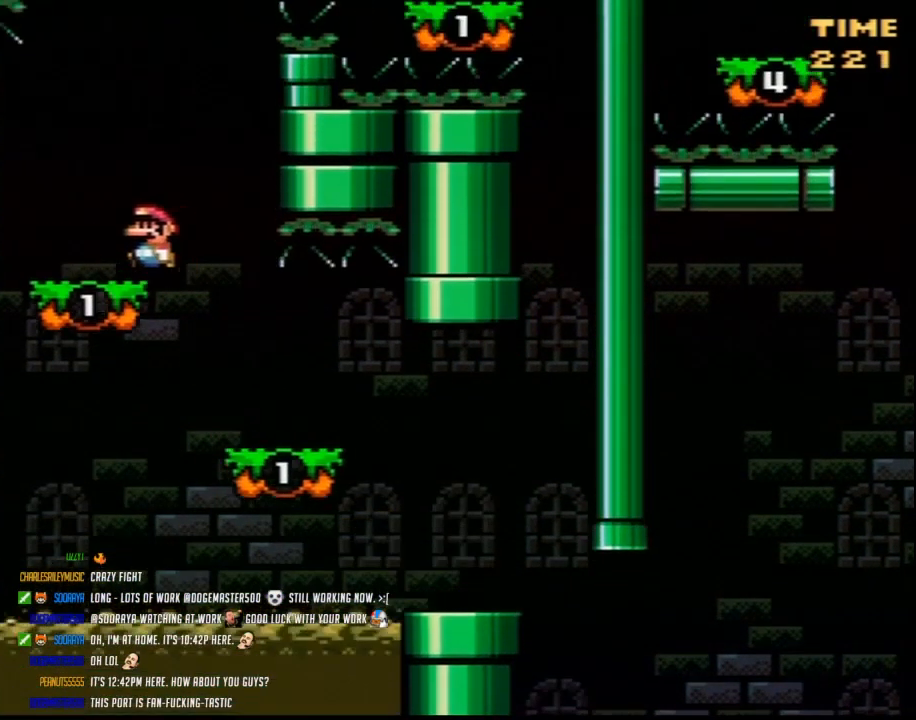
{"buttons": ["B", "Y", "DPAD_LEFT"], "events": [[300, "B", "down"]]}
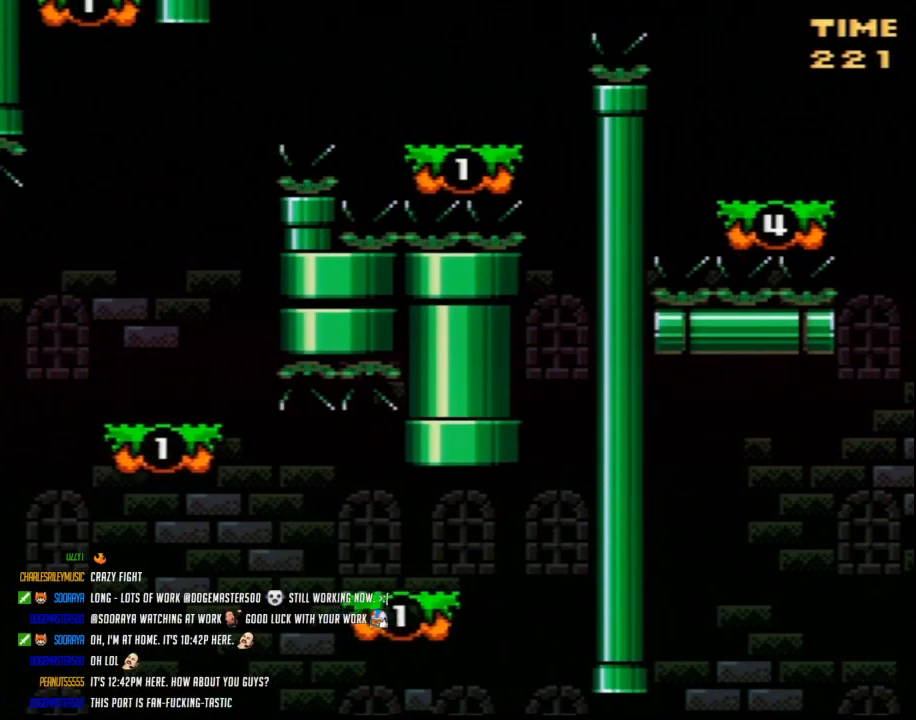
{"buttons": ["B", "Y", "DPAD_LEFT"], "events": [[167, "B", "up"], [433, "B", "down"]]}
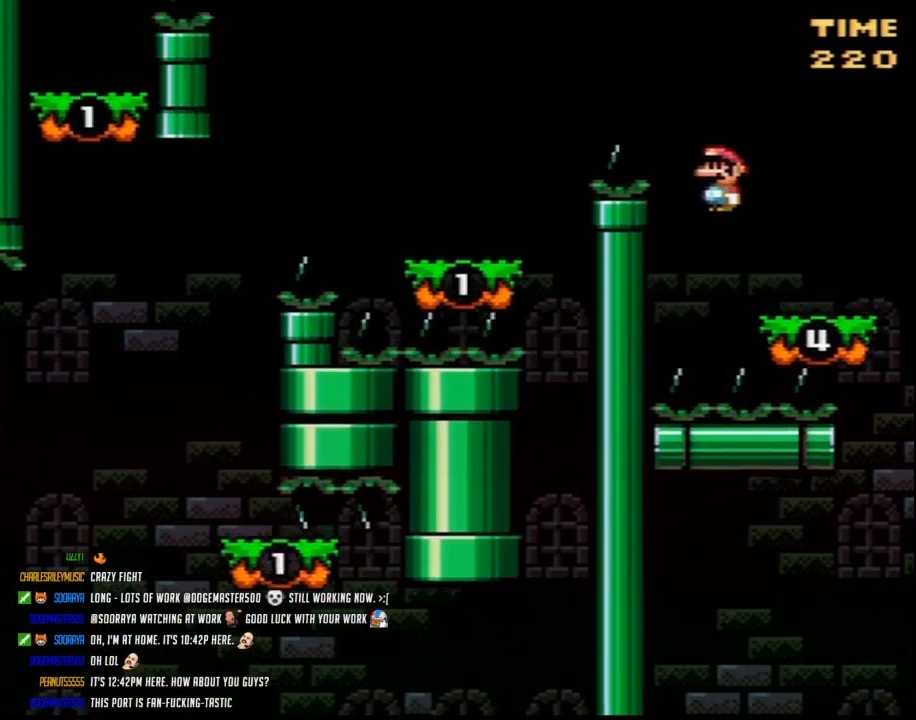
{"buttons": ["B", "Y", "DPAD_RIGHT"], "events": [[383, "DPAD_LEFT", "up"], [417, "DPAD_RIGHT", "down"]]}
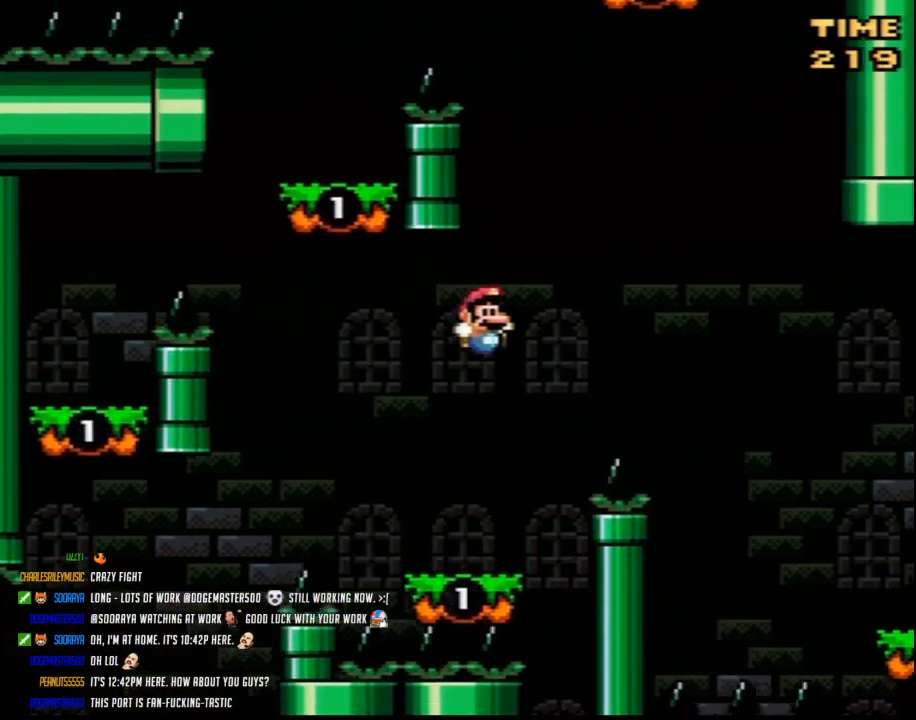
{"buttons": ["Y", "DPAD_LEFT"], "events": [[167, "DPAD_RIGHT", "up"], [200, "DPAD_LEFT", "down"], [233, "B", "up"]]}
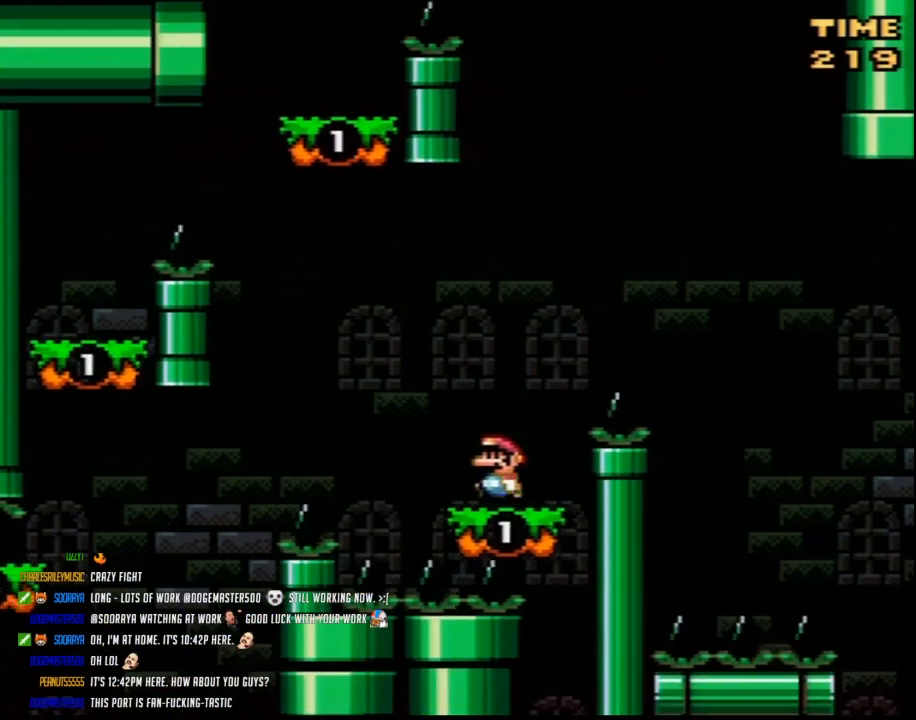
{"buttons": ["B", "Y", "DPAD_LEFT"], "events": [[50, "B", "down"], [133, "B", "up"], [333, "B", "down"]]}
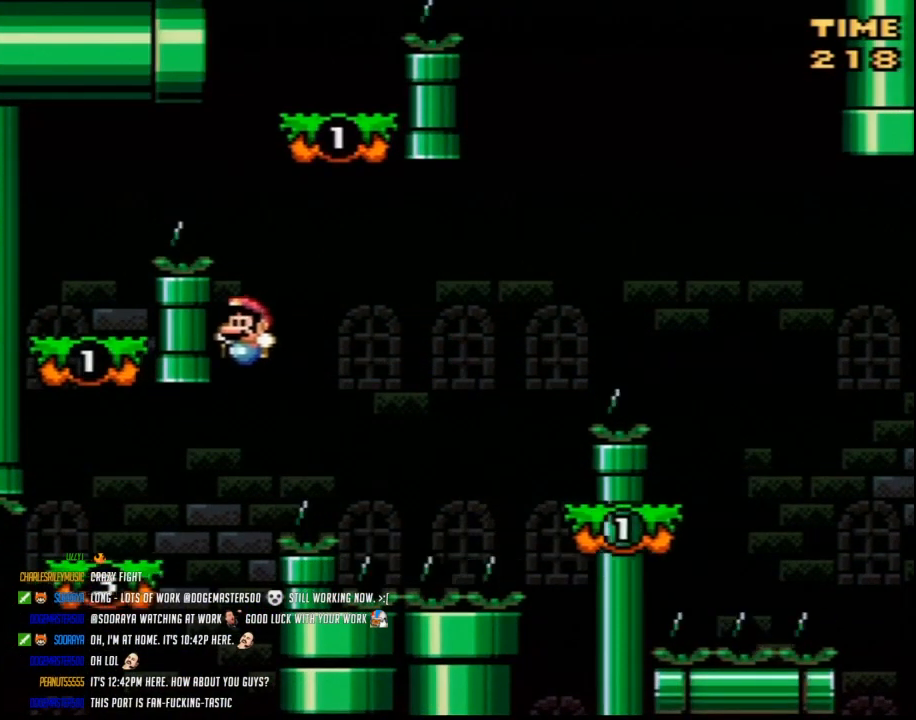
{"buttons": ["B", "Y", "DPAD_LEFT"], "events": [[117, "B", "up"], [483, "B", "down"]]}
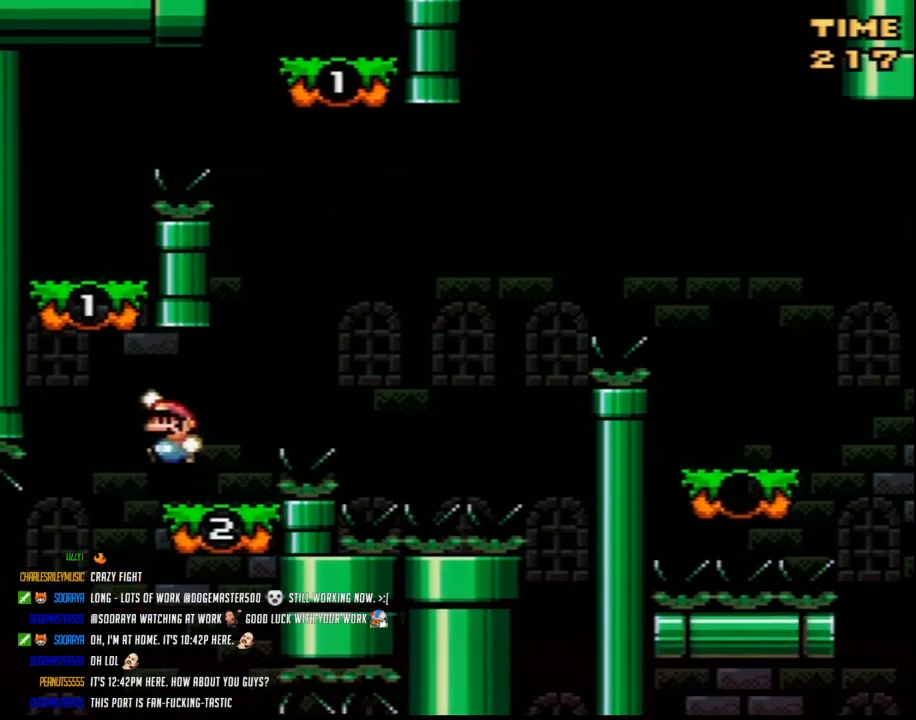
{"buttons": ["A", "Y", "DPAD_RIGHT"], "events": [[200, "B", "up"], [267, "DPAD_LEFT", "up"], [317, "DPAD_RIGHT", "down"], [417, "A", "down"]]}
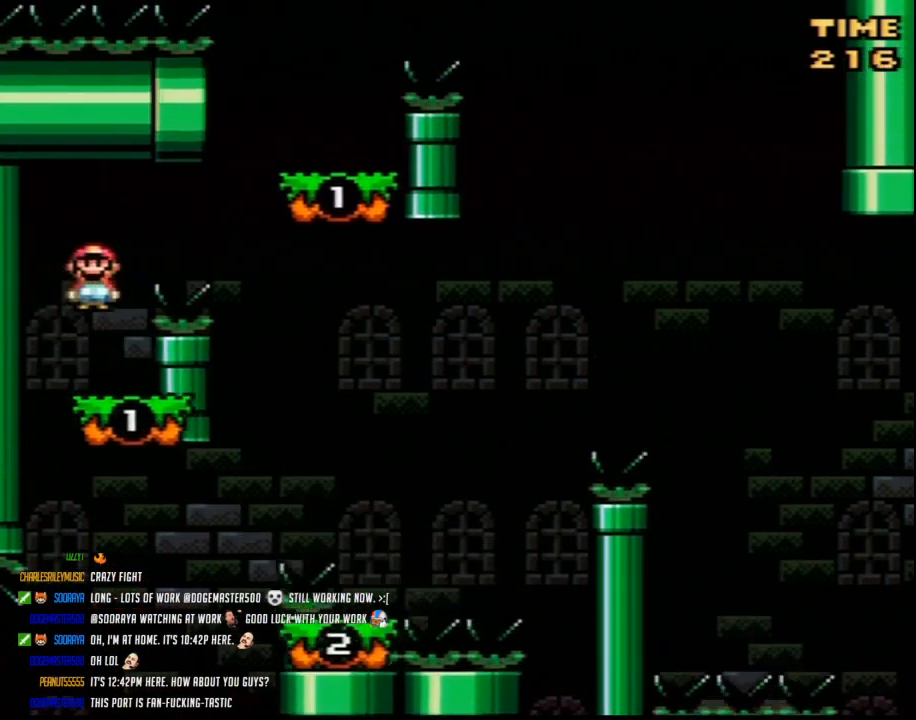
{"buttons": ["Y", "DPAD_UP"], "events": [[50, "A", "up"], [117, "A", "down"], [333, "A", "up"], [333, "DPAD_LEFT", "down"], [333, "DPAD_RIGHT", "up"], [483, "DPAD_LEFT", "up"], [483, "DPAD_UP", "down"]]}
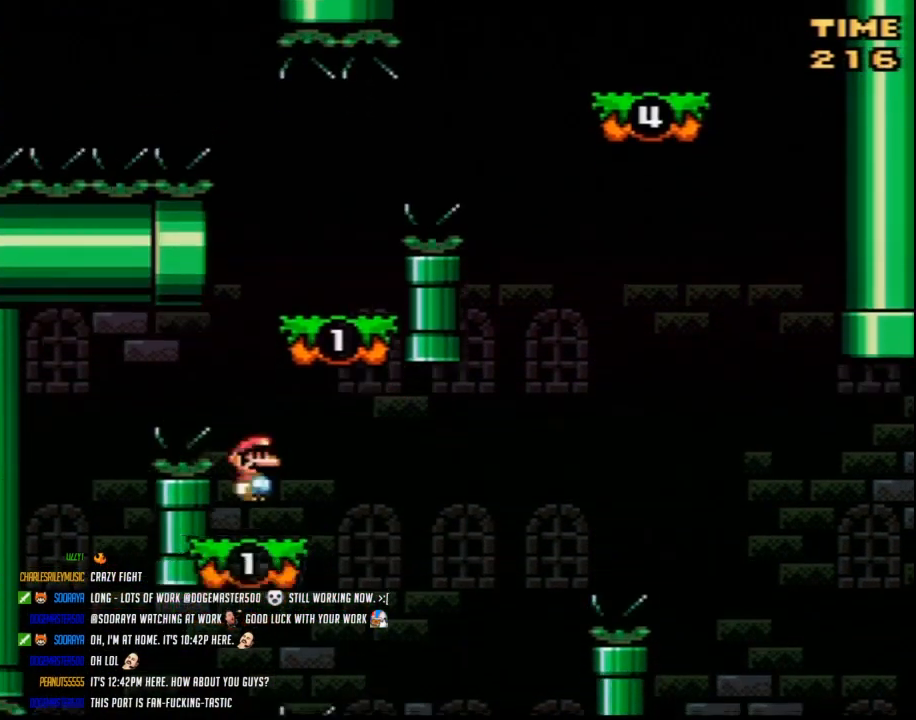
{"buttons": ["Y", "DPAD_RIGHT"], "events": [[17, "DPAD_RIGHT", "down"], [17, "DPAD_UP", "up"], [100, "B", "down"], [200, "DPAD_RIGHT", "up"], [233, "DPAD_LEFT", "down"], [367, "DPAD_UP", "down"], [383, "DPAD_LEFT", "up"], [417, "DPAD_RIGHT", "down"], [417, "DPAD_UP", "up"], [483, "B", "up"]]}